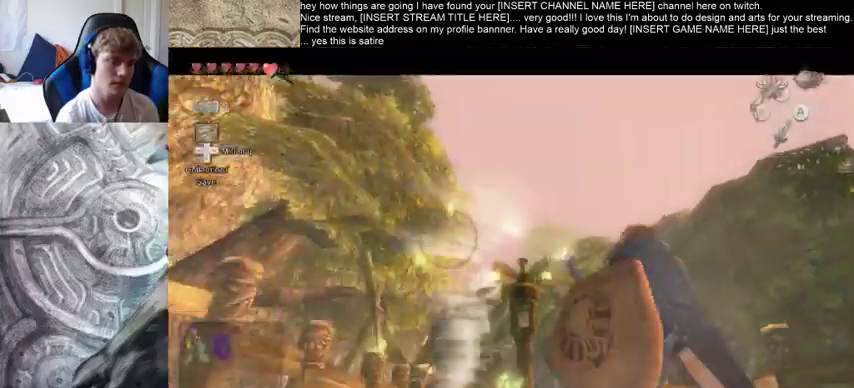
Gameplay with a controller (Xbox layout); each line is a JSON object with the inputs held at the frame after it. "events" lists button and stick changes between this image and that frame as [ms after this image, input, new state], when the widget could be followed in between. Not read: L3 R3.
{"buttons": [], "left_stick": "up", "right_stick": "down-right", "events": [[100, "left_stick", "up"], [300, "right_stick", "down-right"]]}
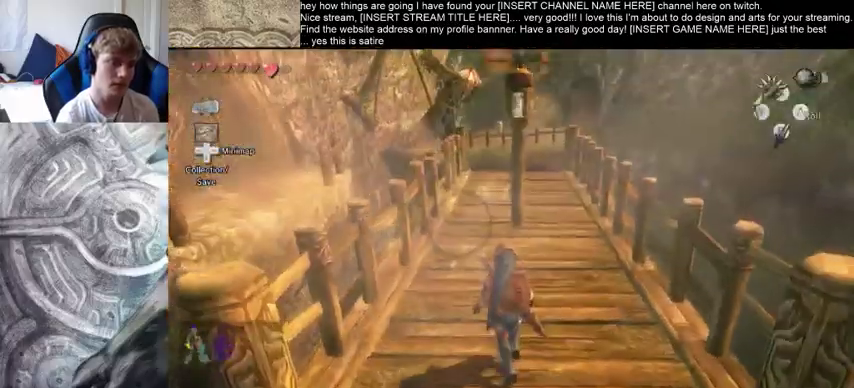
{"buttons": [], "left_stick": "up-left", "right_stick": "center", "events": [[300, "left_stick", "up-left"], [300, "right_stick", "center"]]}
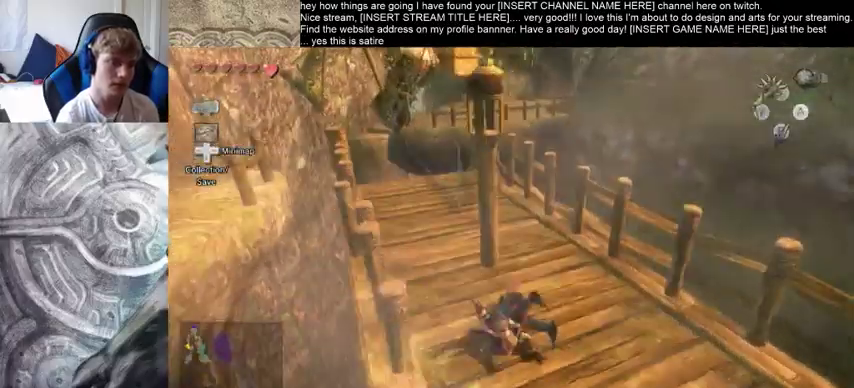
{"buttons": [], "left_stick": "up-left", "right_stick": "center", "events": []}
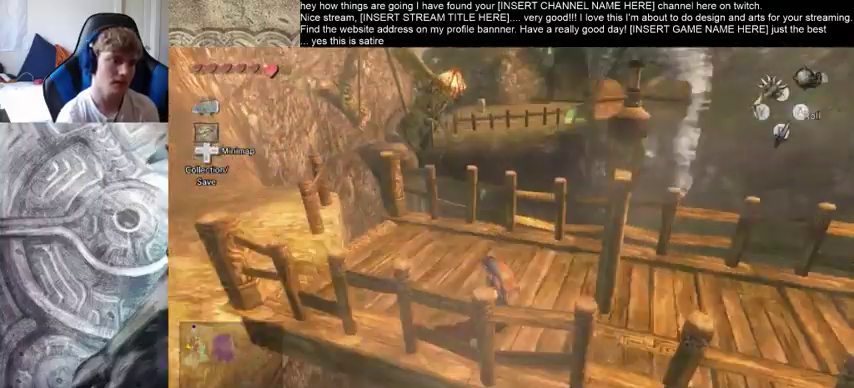
{"buttons": [], "left_stick": "up-left", "right_stick": "down-right", "events": [[400, "right_stick", "down-right"]]}
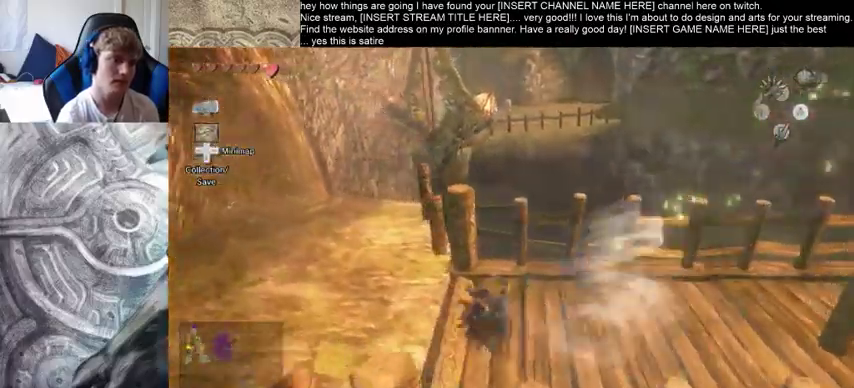
{"buttons": [], "left_stick": "up-left", "right_stick": "center", "events": [[200, "right_stick", "center"]]}
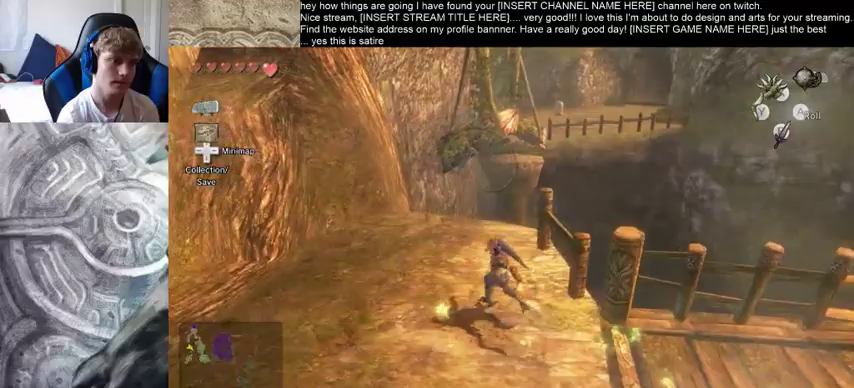
{"buttons": [], "left_stick": "center", "right_stick": "center", "events": [[33, "left_stick", "up"], [500, "left_stick", "center"]]}
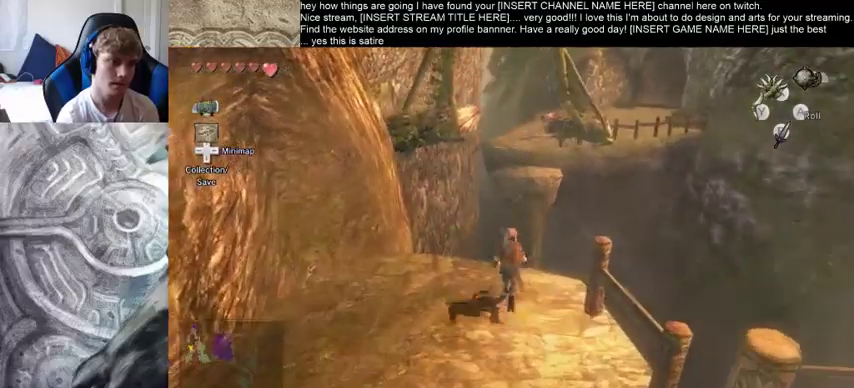
{"buttons": [], "left_stick": "center", "right_stick": "center", "events": []}
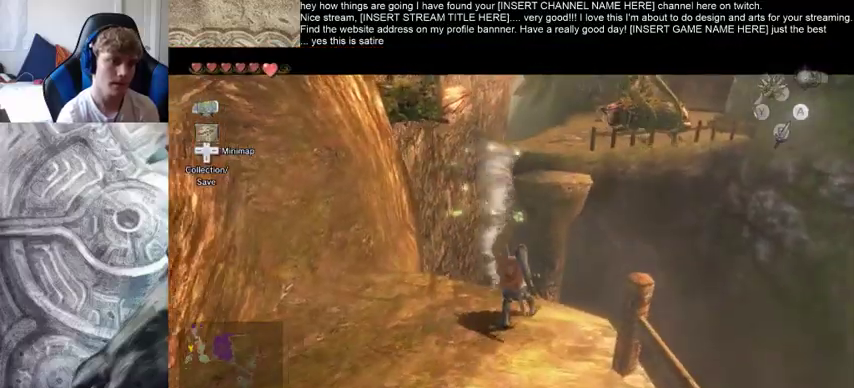
{"buttons": [], "left_stick": "center", "right_stick": "center", "events": []}
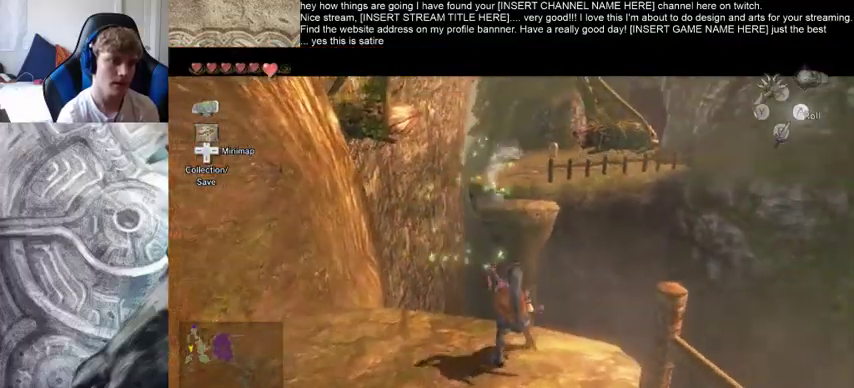
{"buttons": [], "left_stick": "center", "right_stick": "center", "events": []}
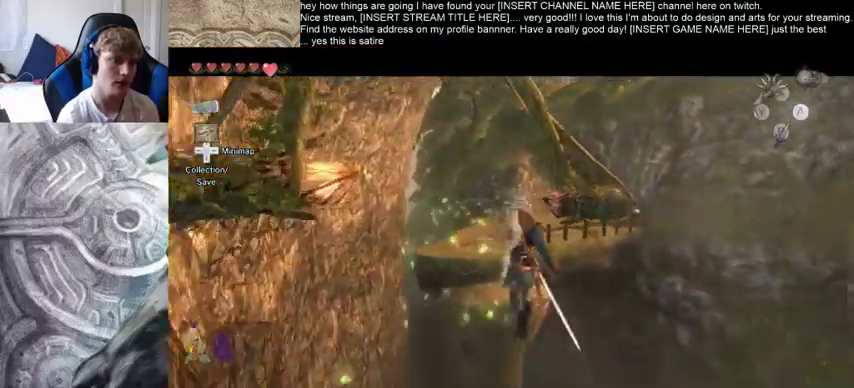
{"buttons": [], "left_stick": "center", "right_stick": "center", "events": []}
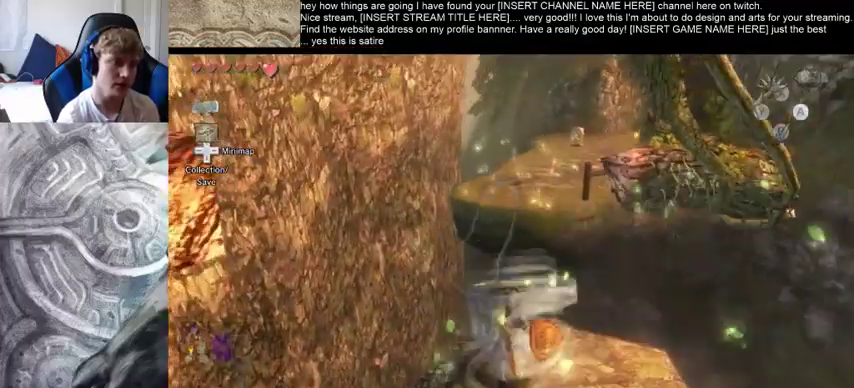
{"buttons": [], "left_stick": "center", "right_stick": "center", "events": []}
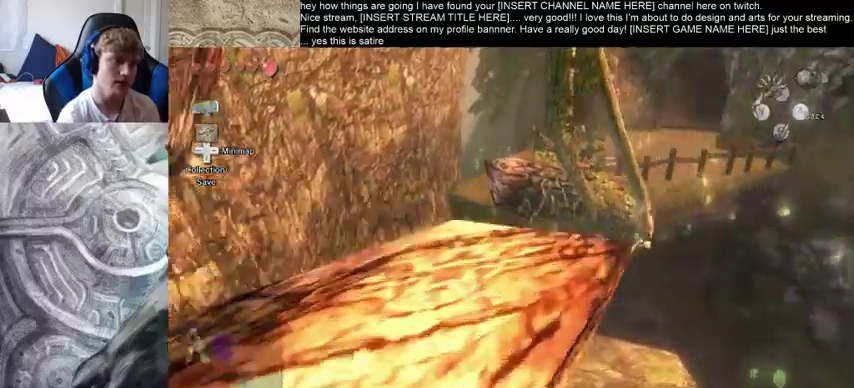
{"buttons": [], "left_stick": "center", "right_stick": "center", "events": []}
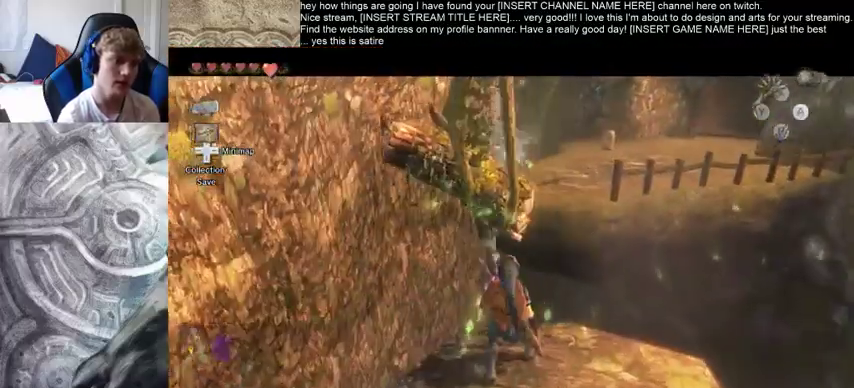
{"buttons": [], "left_stick": "center", "right_stick": "center", "events": []}
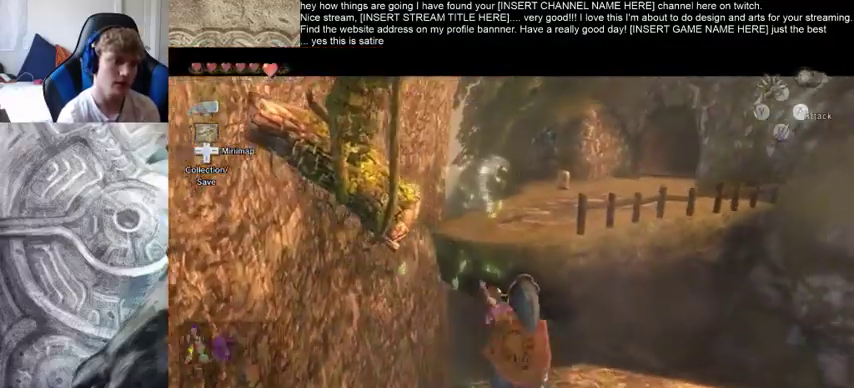
{"buttons": [], "left_stick": "center", "right_stick": "center", "events": []}
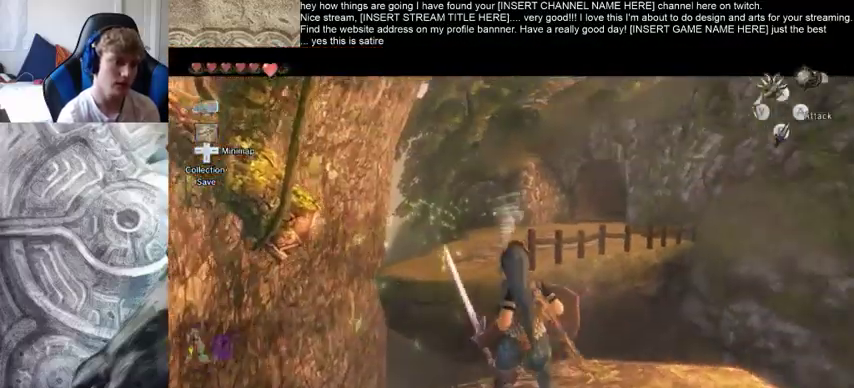
{"buttons": [], "left_stick": "center", "right_stick": "center", "events": []}
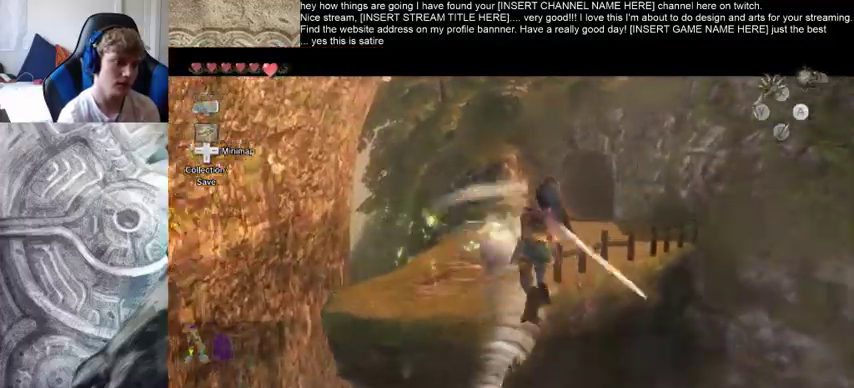
{"buttons": [], "left_stick": "center", "right_stick": "center", "events": []}
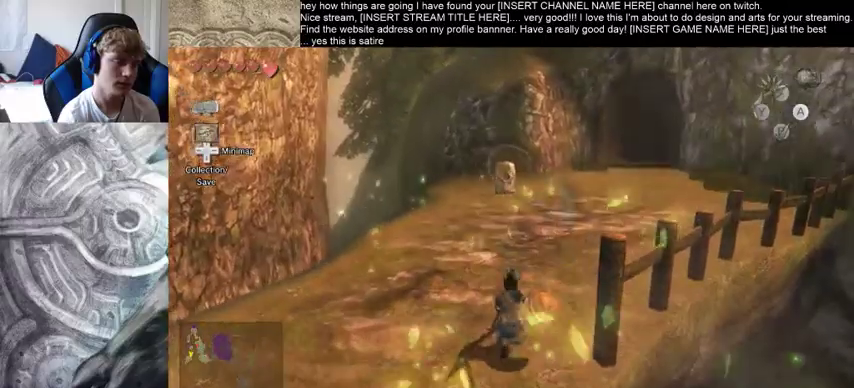
{"buttons": [], "left_stick": "center", "right_stick": "up-right", "events": [[267, "right_stick", "down-left"], [367, "right_stick", "center"], [500, "right_stick", "up-right"]]}